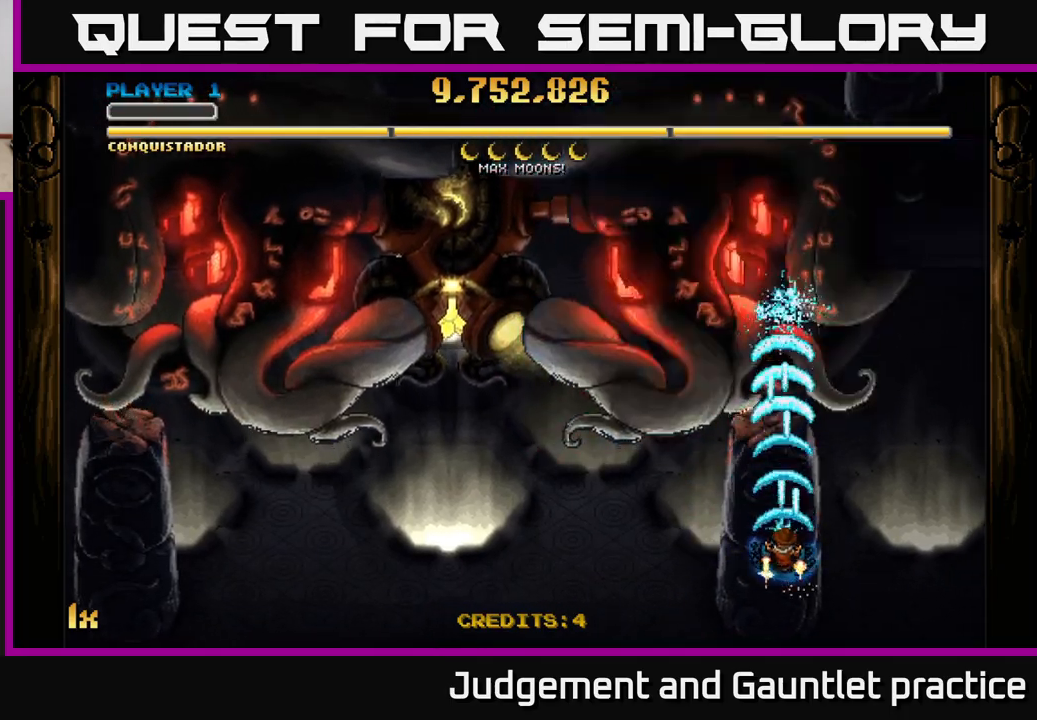
Gameplay with a controller (Xbox layout); each line is a JSON object with the inputs held at the frame after it. "events" lists button and stick changes between this image and that frame as [ms after this image, input, new state], when the widget could be followed in between. Not read: right_stick.
{"buttons": ["A"], "left_stick": "center", "events": [[167, "left_stick", "center"]]}
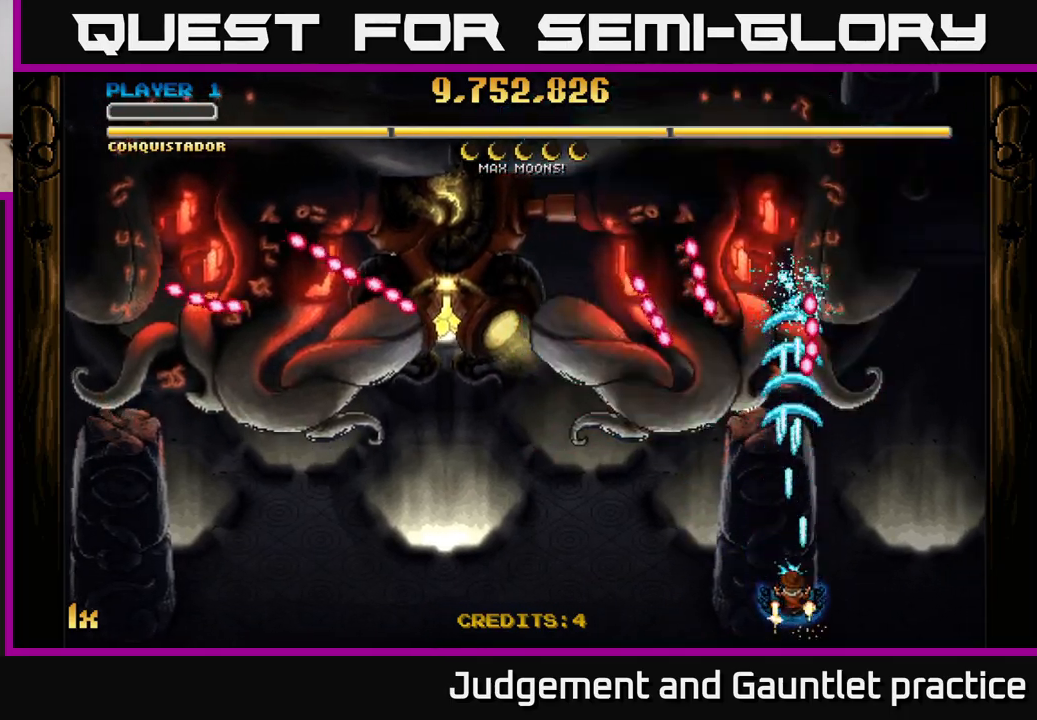
{"buttons": ["A"], "left_stick": "left", "events": [[383, "left_stick", "left"]]}
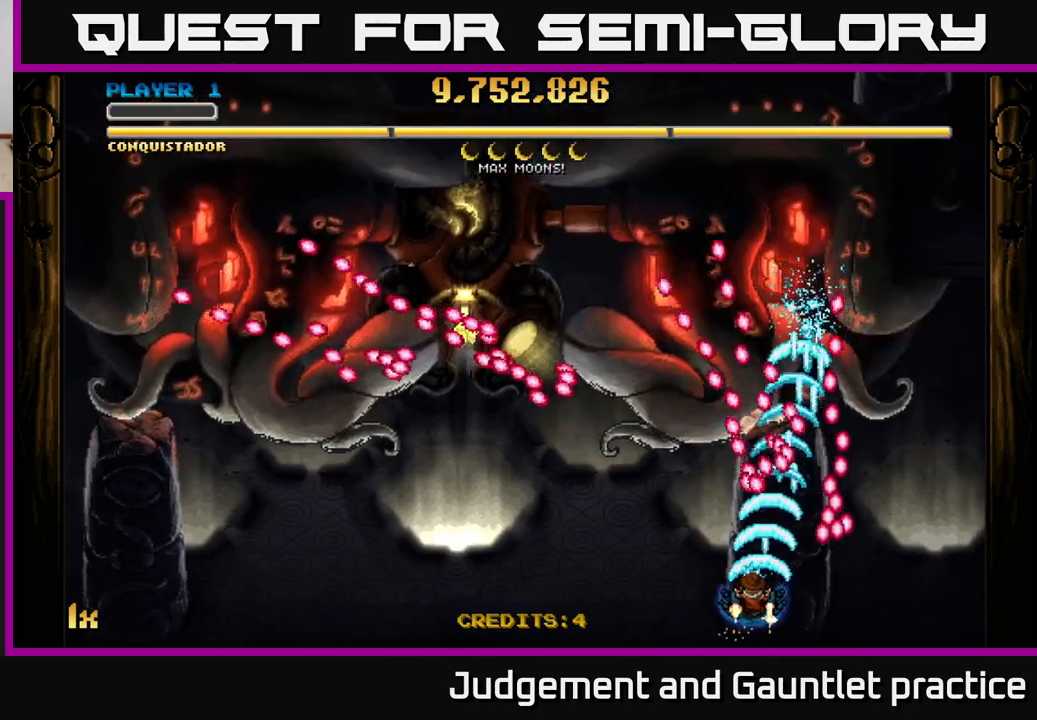
{"buttons": ["A"], "left_stick": "left", "events": [[33, "left_stick", "center"], [200, "left_stick", "left"], [300, "left_stick", "center"], [500, "left_stick", "left"]]}
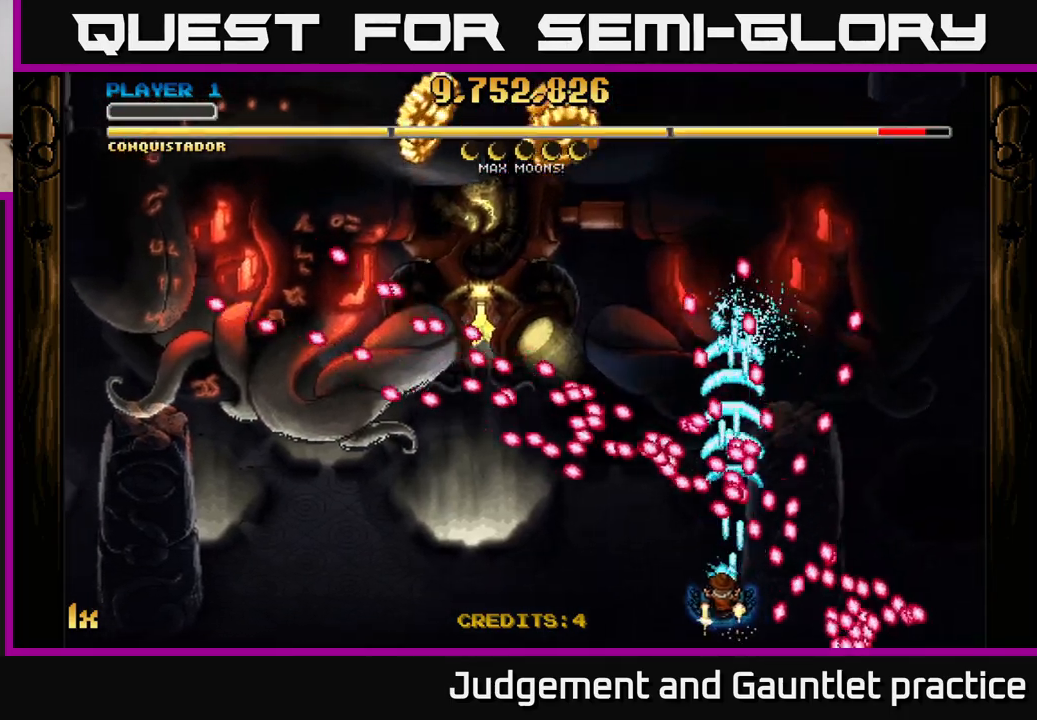
{"buttons": ["A"], "left_stick": "down-left", "events": [[83, "X", "down"], [100, "left_stick", "up-left"], [150, "X", "up"], [217, "left_stick", "left"], [367, "left_stick", "center"], [467, "left_stick", "down-left"]]}
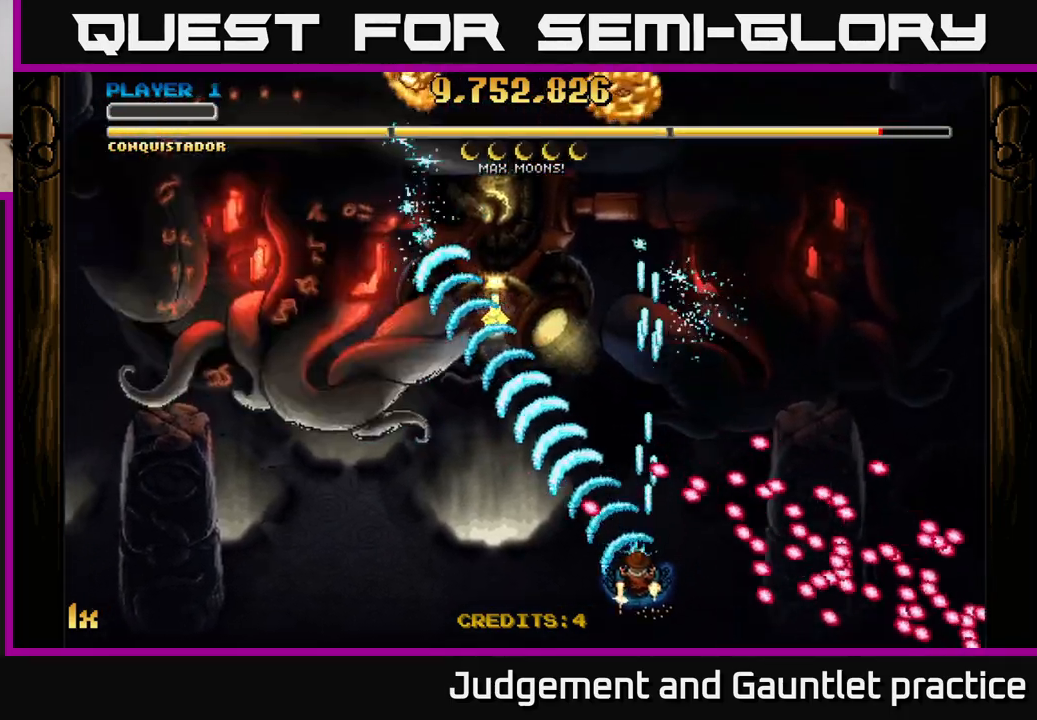
{"buttons": ["A"], "left_stick": "left", "events": [[50, "left_stick", "center"], [133, "left_stick", "left"], [217, "left_stick", "right"], [467, "left_stick", "left"]]}
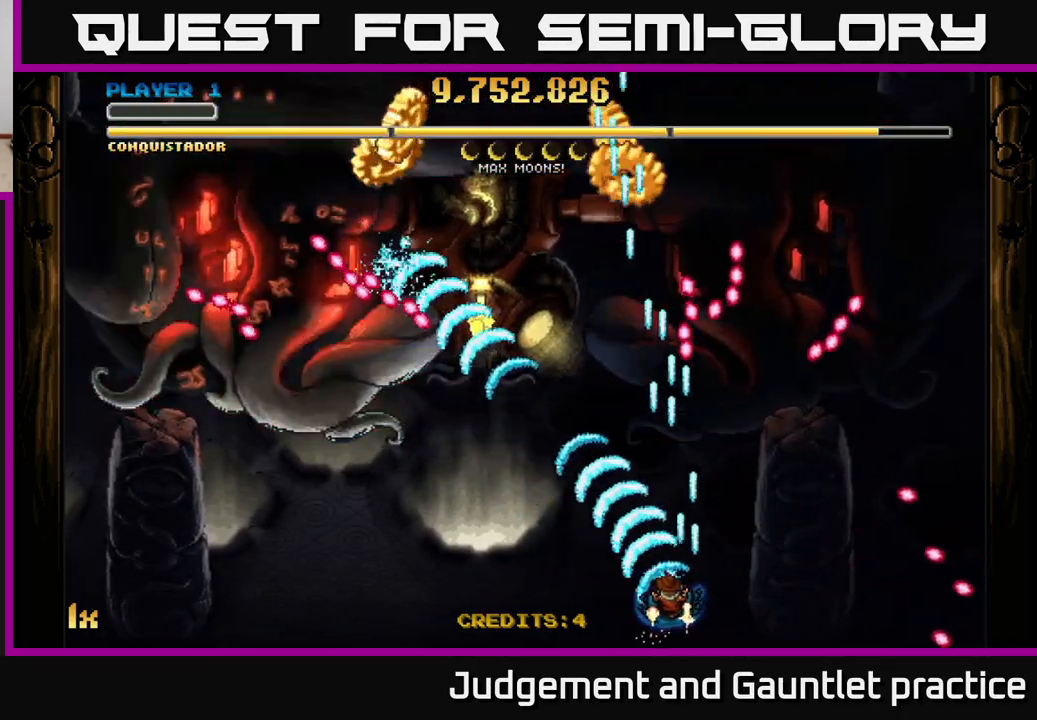
{"buttons": ["A"], "left_stick": "left", "events": [[133, "left_stick", "center"], [417, "left_stick", "left"]]}
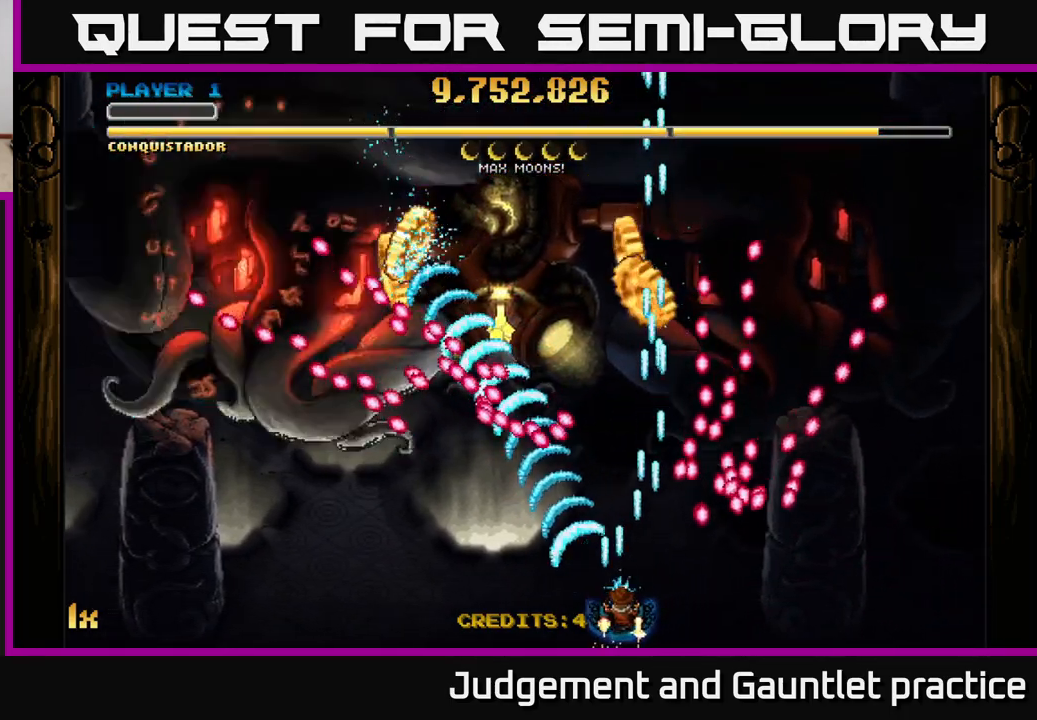
{"buttons": ["A"], "left_stick": "left", "events": [[17, "left_stick", "center"], [217, "left_stick", "left"], [333, "left_stick", "center"], [433, "left_stick", "left"]]}
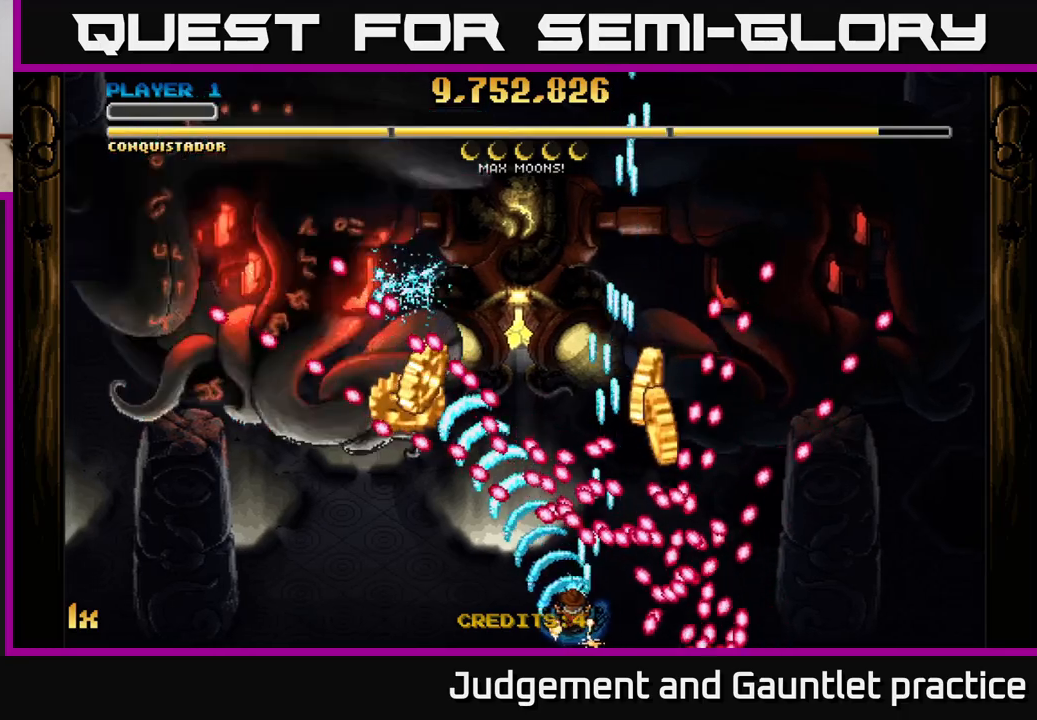
{"buttons": ["A"], "left_stick": "right", "events": [[500, "left_stick", "right"]]}
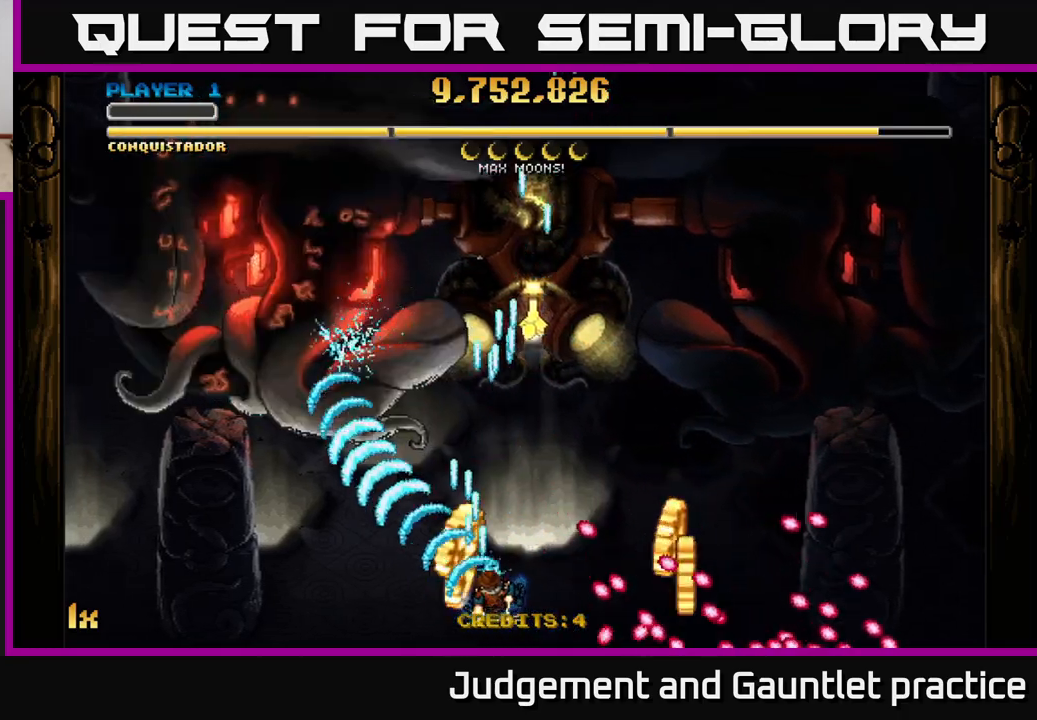
{"buttons": ["A"], "left_stick": "left", "events": [[283, "left_stick", "down-right"], [483, "left_stick", "left"]]}
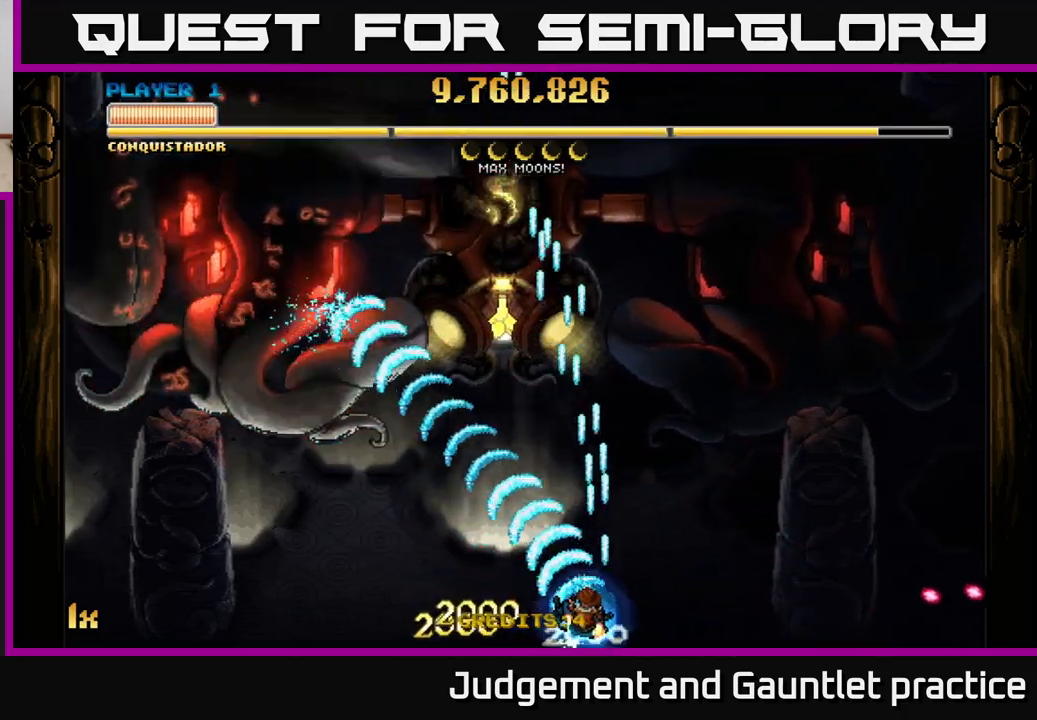
{"buttons": ["A"], "left_stick": "up-left", "events": [[267, "X", "down"], [267, "left_stick", "up-left"], [400, "X", "up"]]}
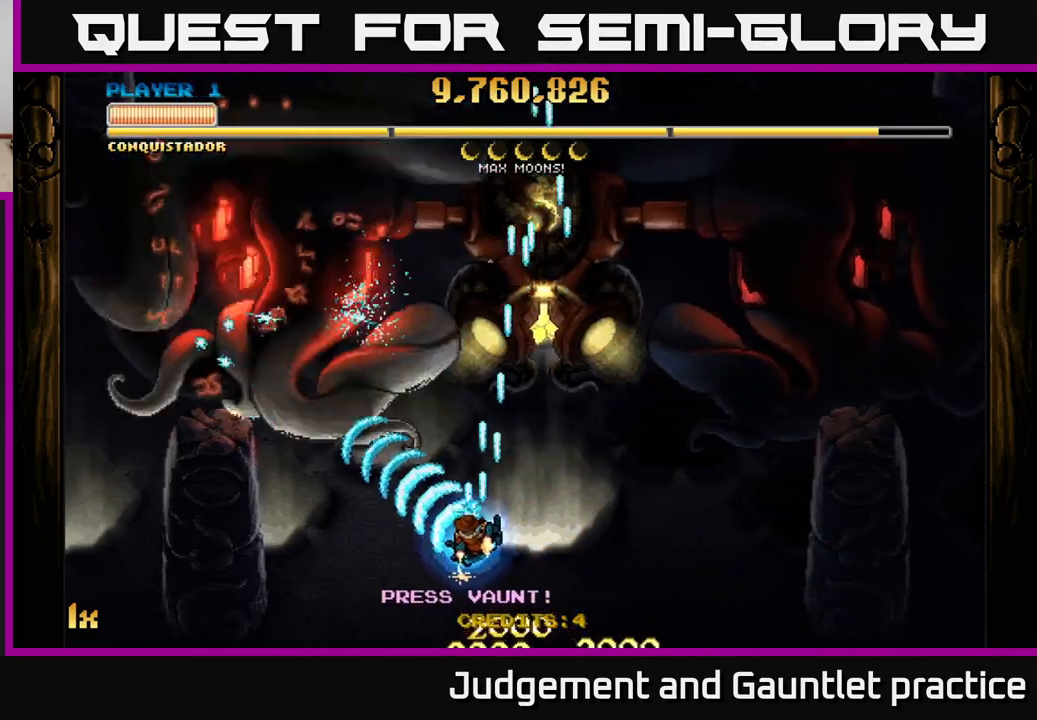
{"buttons": ["A", "X"], "left_stick": "up", "events": [[83, "left_stick", "left"], [350, "X", "down"], [350, "left_stick", "up"]]}
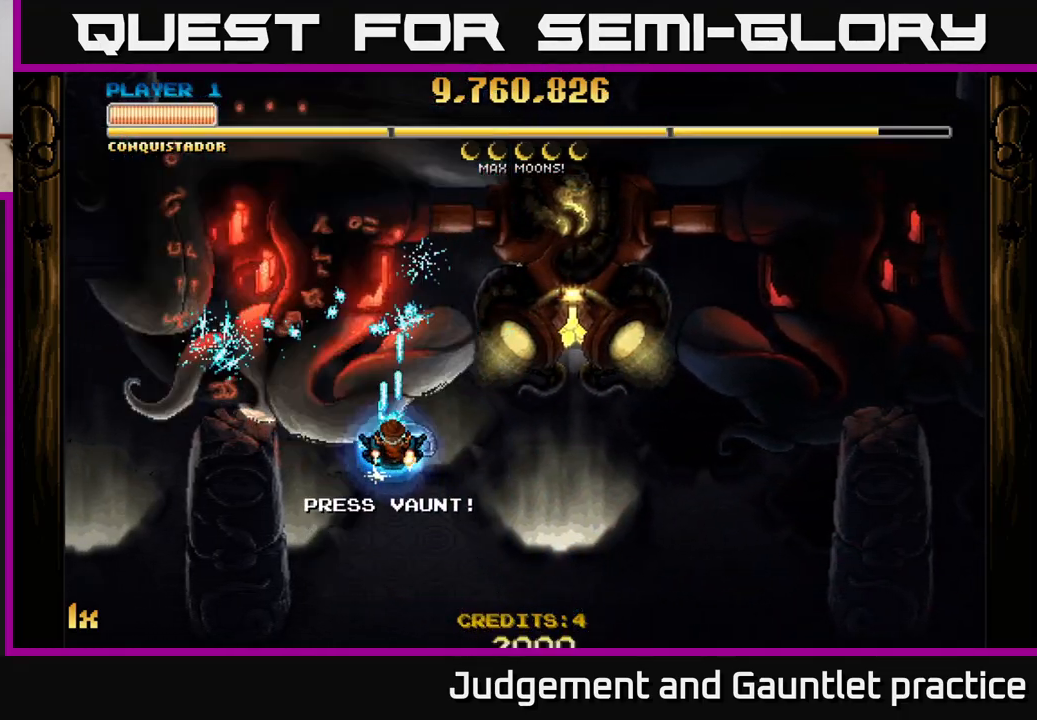
{"buttons": ["A"], "left_stick": "center", "events": [[50, "X", "up"], [100, "left_stick", "down-left"], [317, "left_stick", "center"]]}
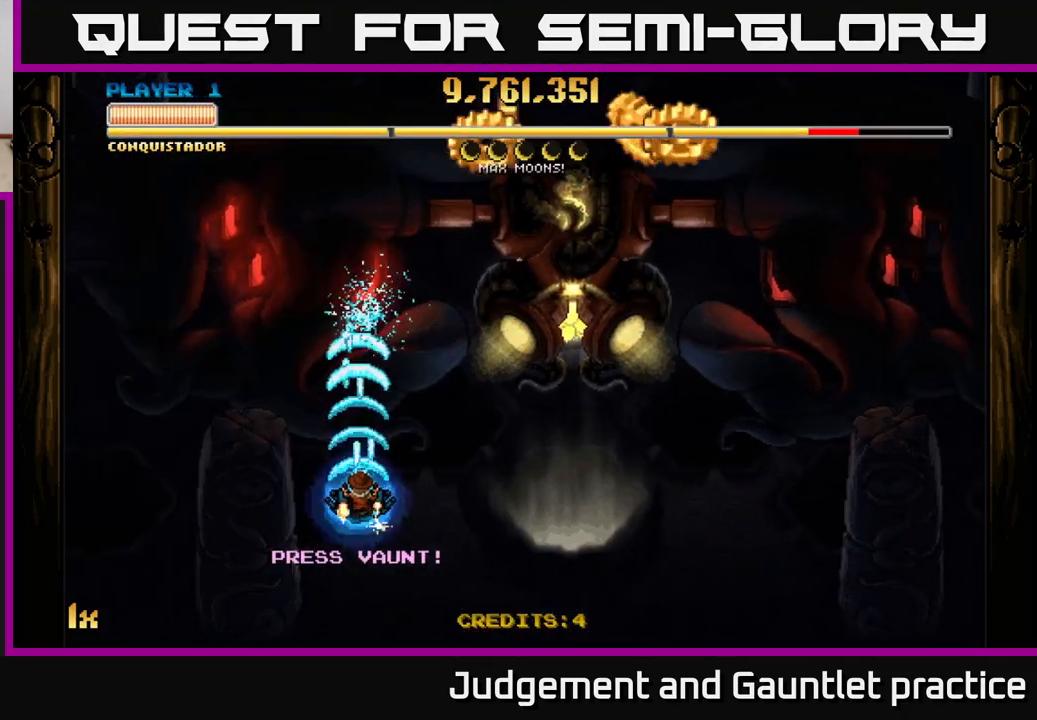
{"buttons": ["A"], "left_stick": "right", "events": [[83, "left_stick", "down-right"], [150, "left_stick", "right"]]}
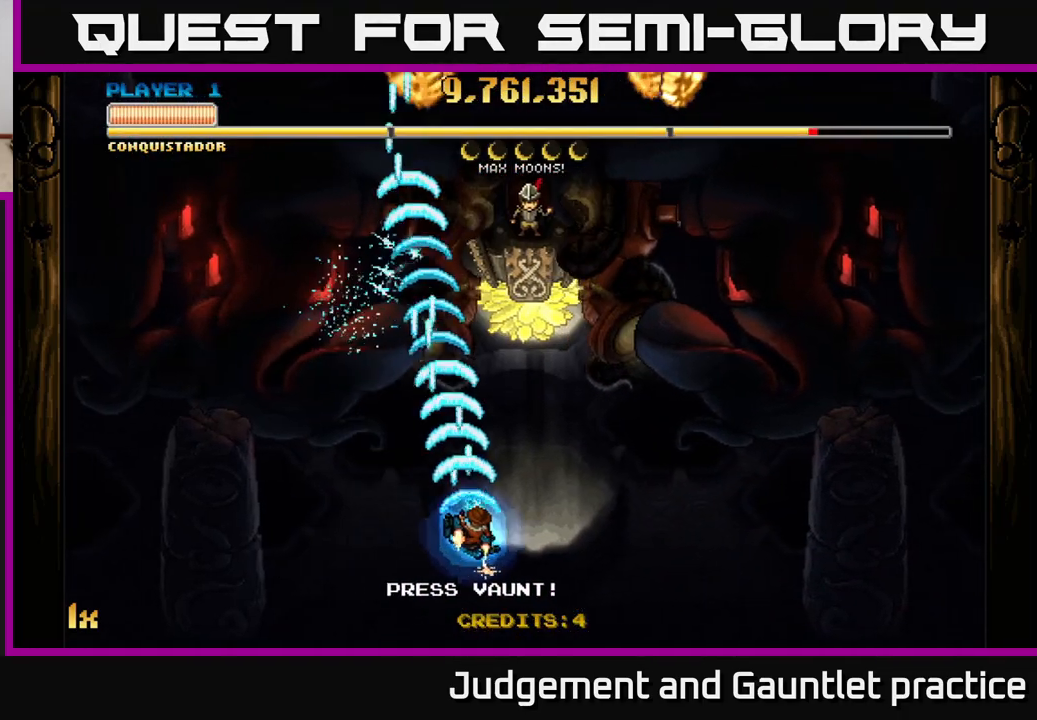
{"buttons": ["A"], "left_stick": "up", "events": [[250, "left_stick", "up"], [300, "X", "down"], [417, "X", "up"]]}
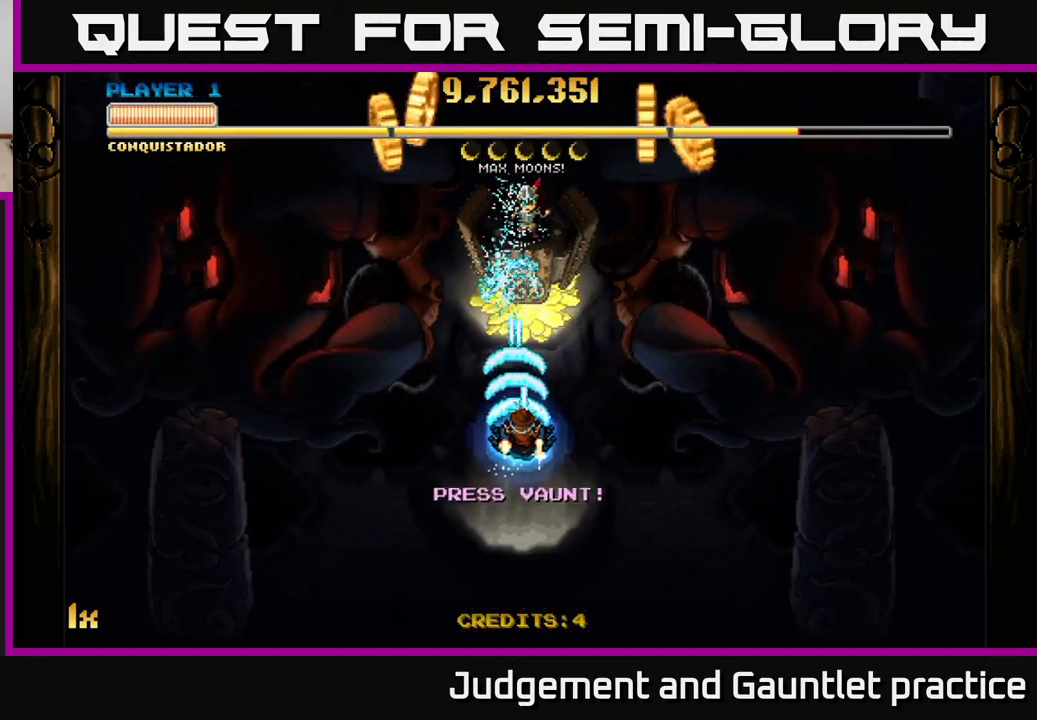
{"buttons": ["A"], "left_stick": "up-left", "events": [[150, "L1", "down"], [200, "left_stick", "up-left"], [250, "L1", "up"]]}
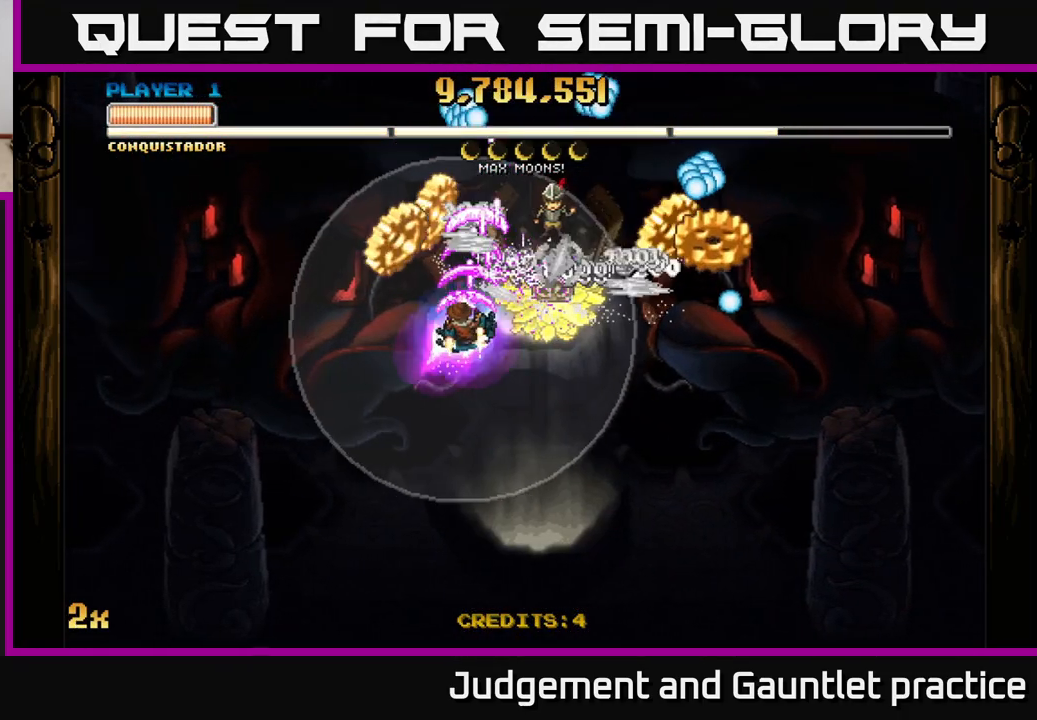
{"buttons": ["A"], "left_stick": "down", "events": [[83, "left_stick", "up-right"], [133, "left_stick", "down-right"], [267, "left_stick", "down"], [400, "left_stick", "down-right"], [500, "left_stick", "down"]]}
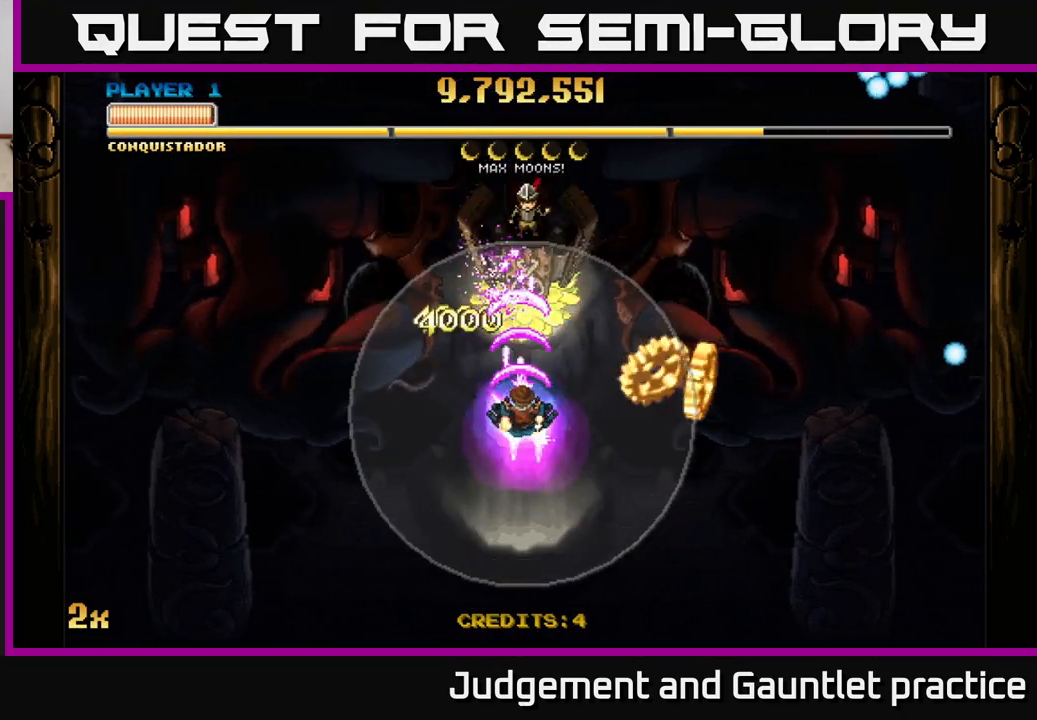
{"buttons": ["A"], "left_stick": "down", "events": []}
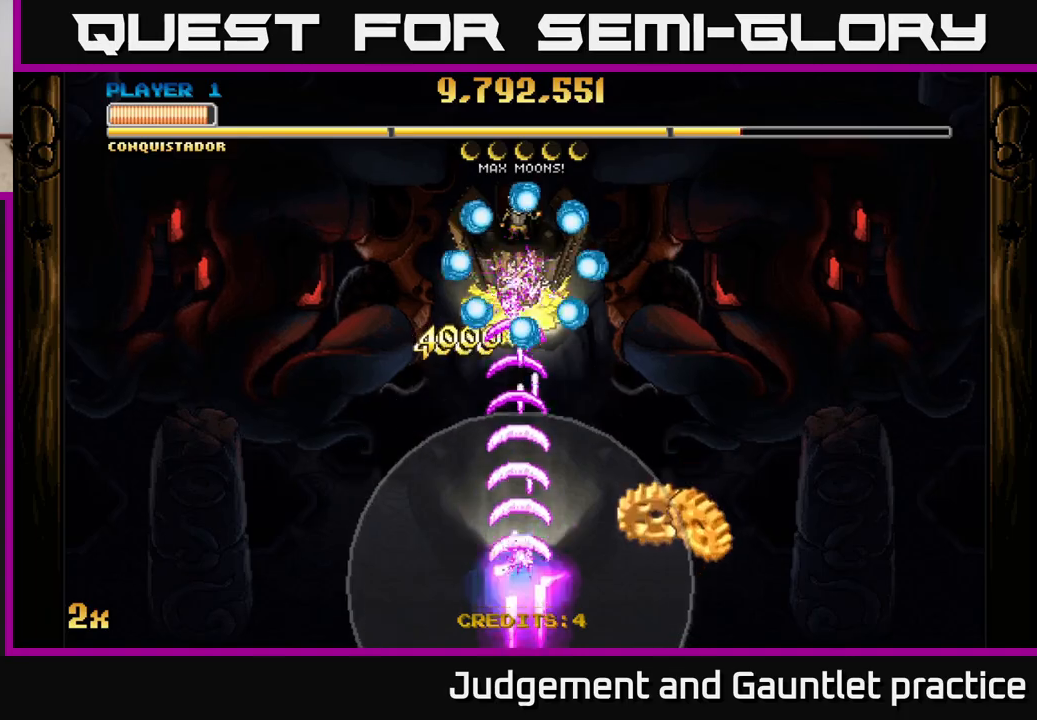
{"buttons": ["A"], "left_stick": "left", "events": [[133, "left_stick", "down-right"], [417, "left_stick", "left"]]}
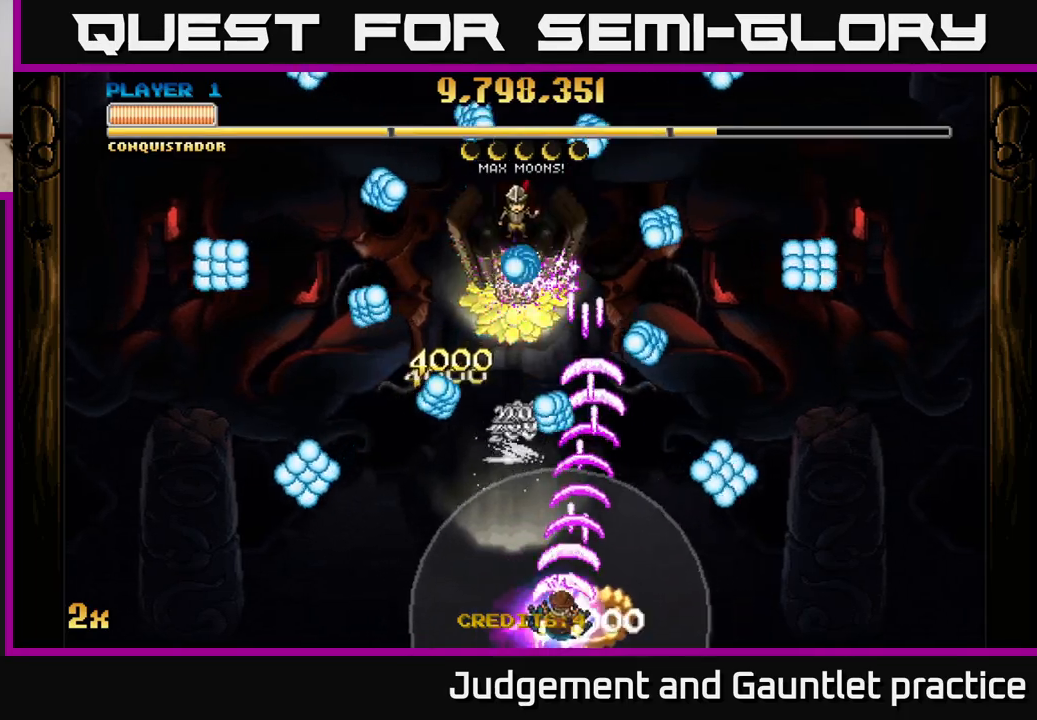
{"buttons": ["A"], "left_stick": "center", "events": [[67, "left_stick", "up"], [200, "left_stick", "left"], [350, "left_stick", "right"], [417, "left_stick", "center"]]}
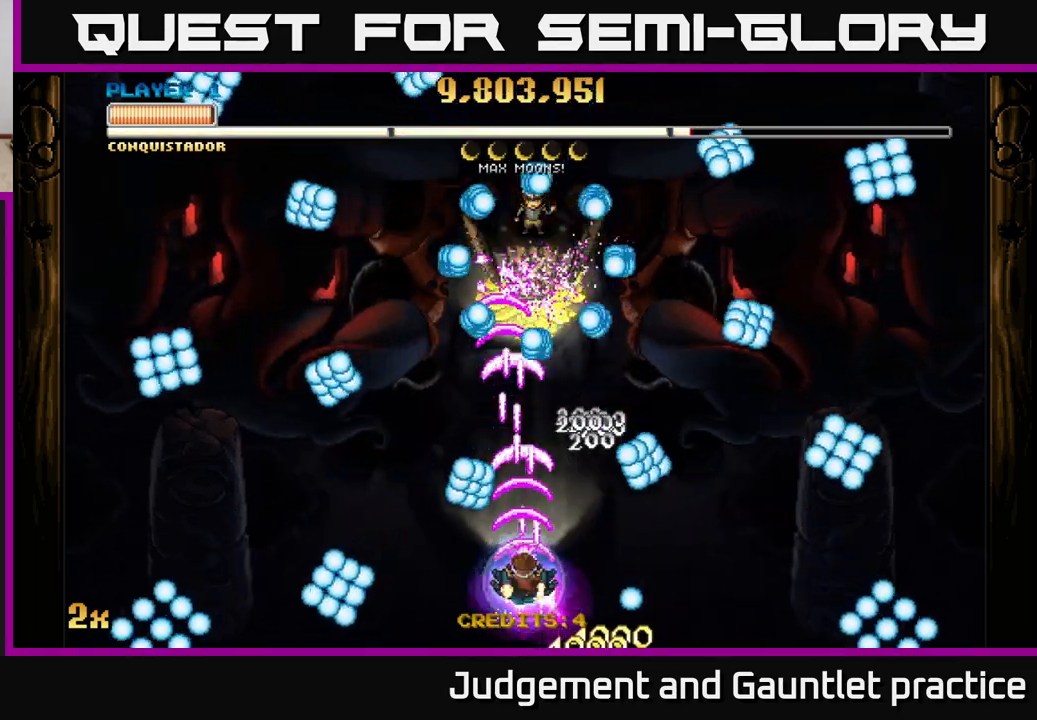
{"buttons": ["A"], "left_stick": "up-right", "events": [[33, "left_stick", "down"], [250, "left_stick", "right"], [483, "left_stick", "up-right"]]}
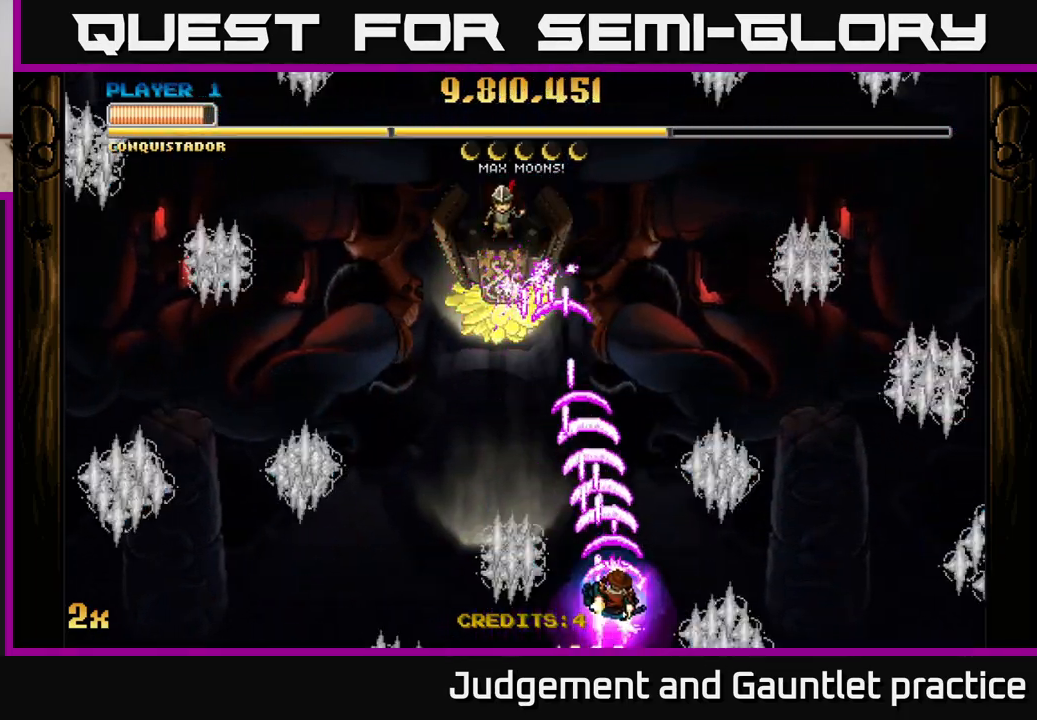
{"buttons": ["A"], "left_stick": "right", "events": [[17, "left_stick", "up"], [150, "left_stick", "left"], [400, "left_stick", "right"]]}
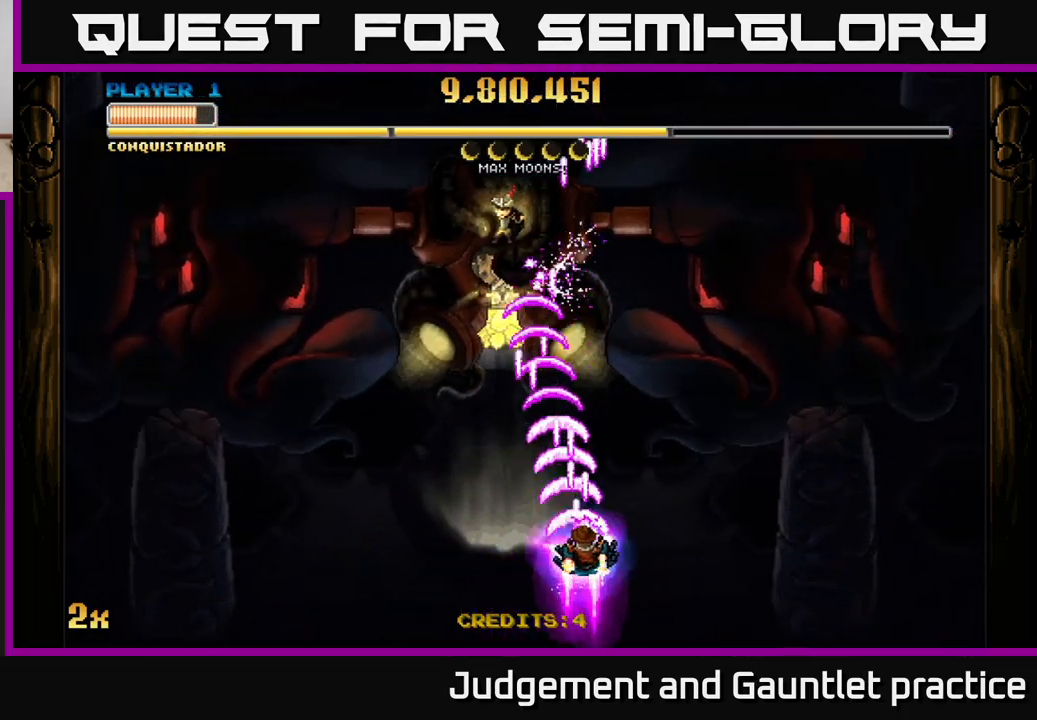
{"buttons": ["A"], "left_stick": "right", "events": []}
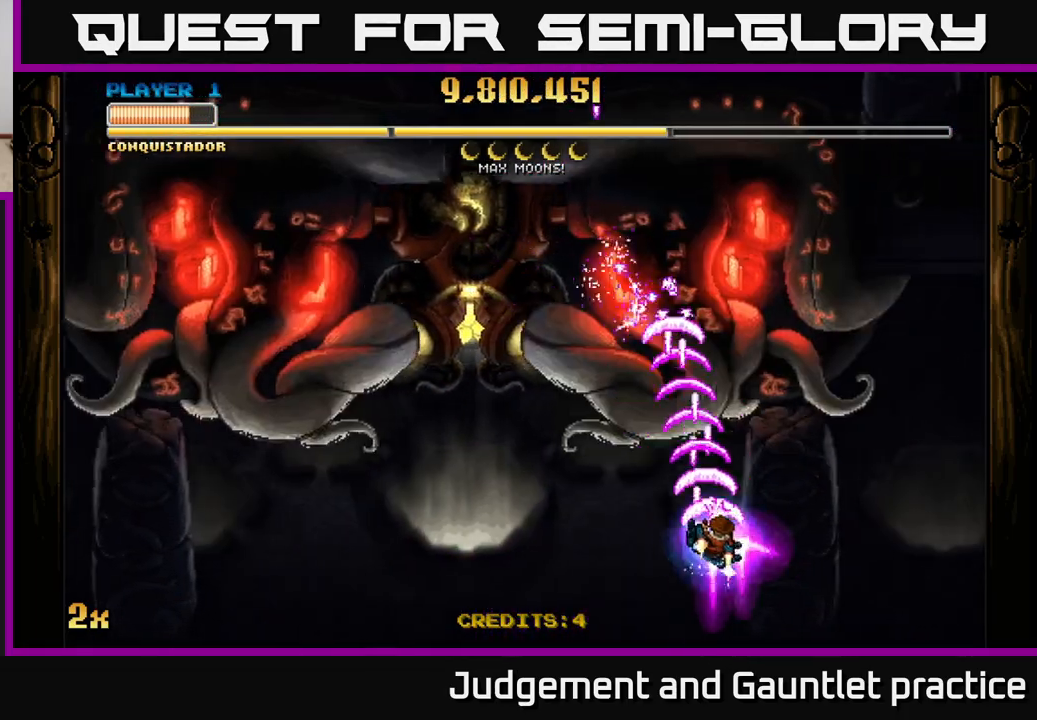
{"buttons": ["A"], "left_stick": "down", "events": [[100, "left_stick", "up"], [133, "X", "down"], [250, "X", "up"], [433, "left_stick", "down"]]}
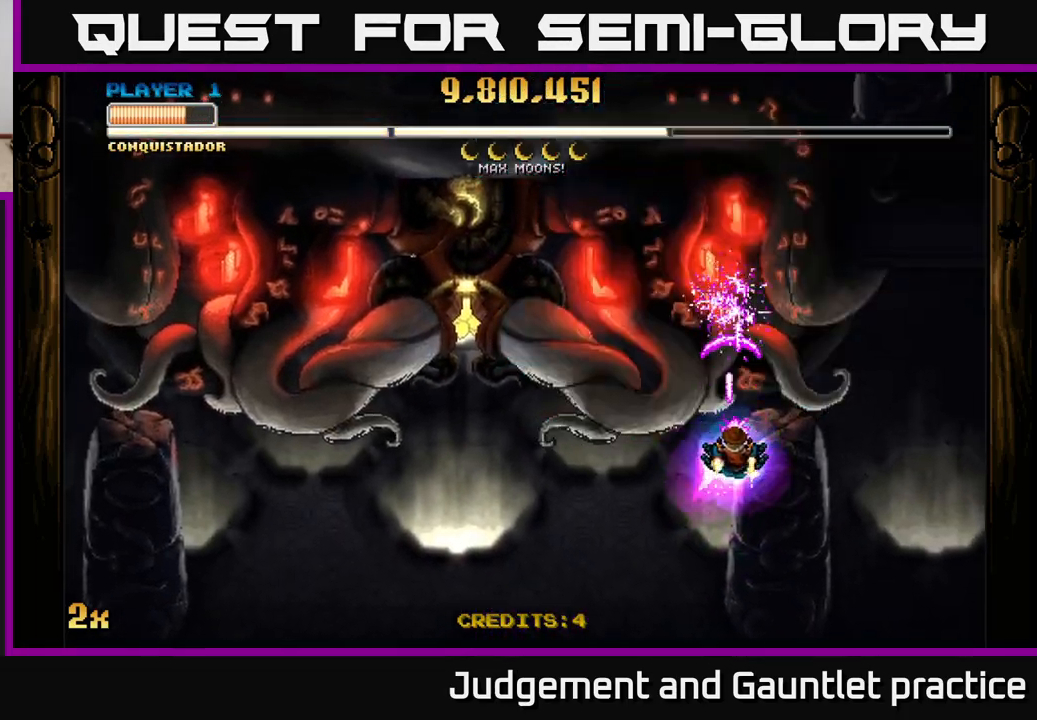
{"buttons": ["A"], "left_stick": "center", "events": [[50, "left_stick", "down-right"], [500, "left_stick", "center"]]}
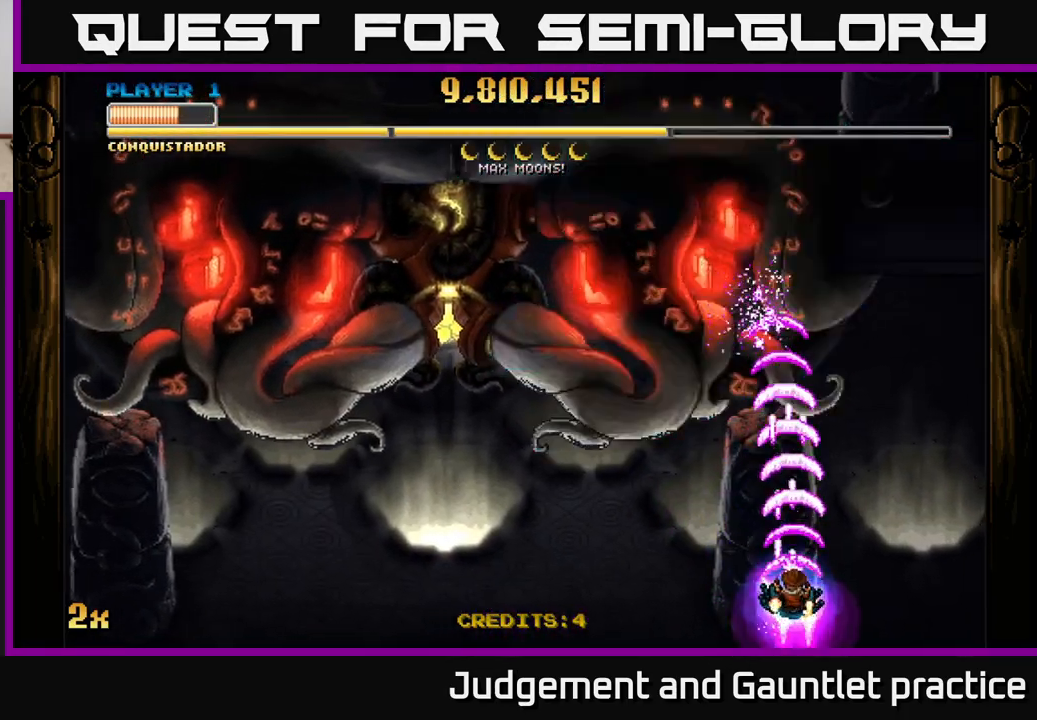
{"buttons": ["A"], "left_stick": "center", "events": []}
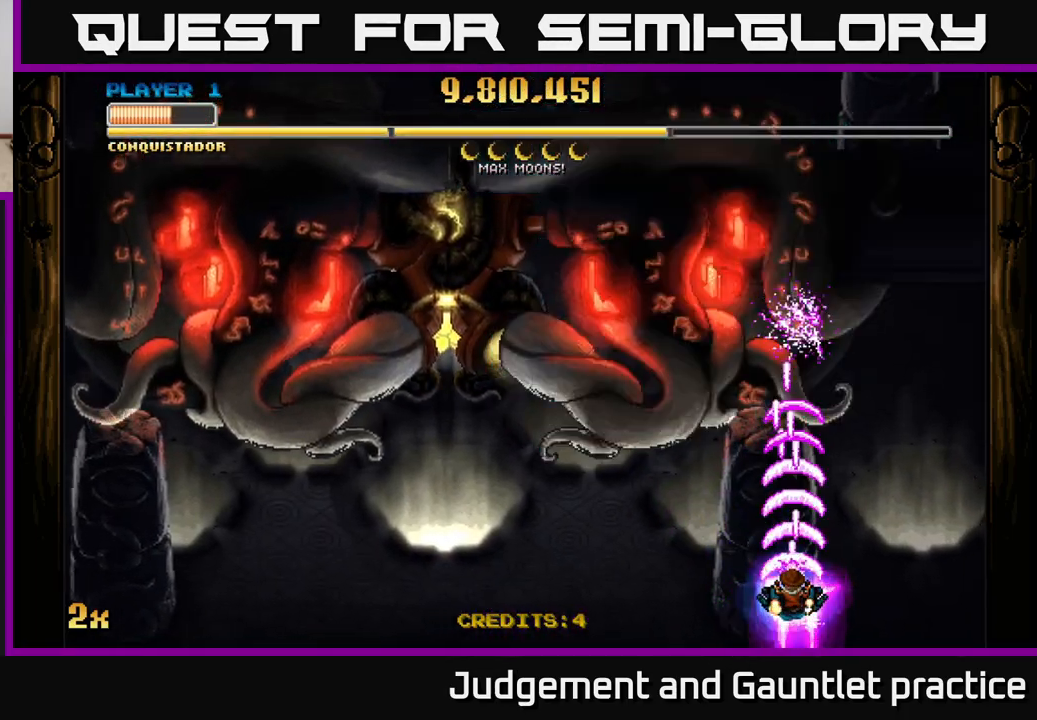
{"buttons": ["A"], "left_stick": "center", "events": []}
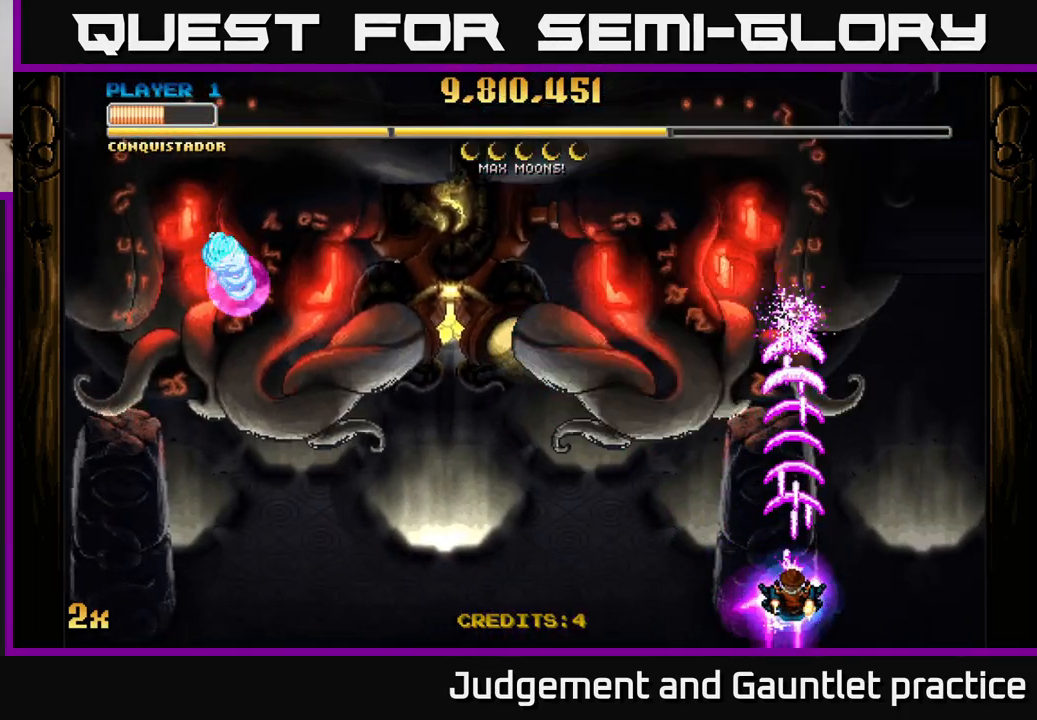
{"buttons": ["A"], "left_stick": "center", "events": []}
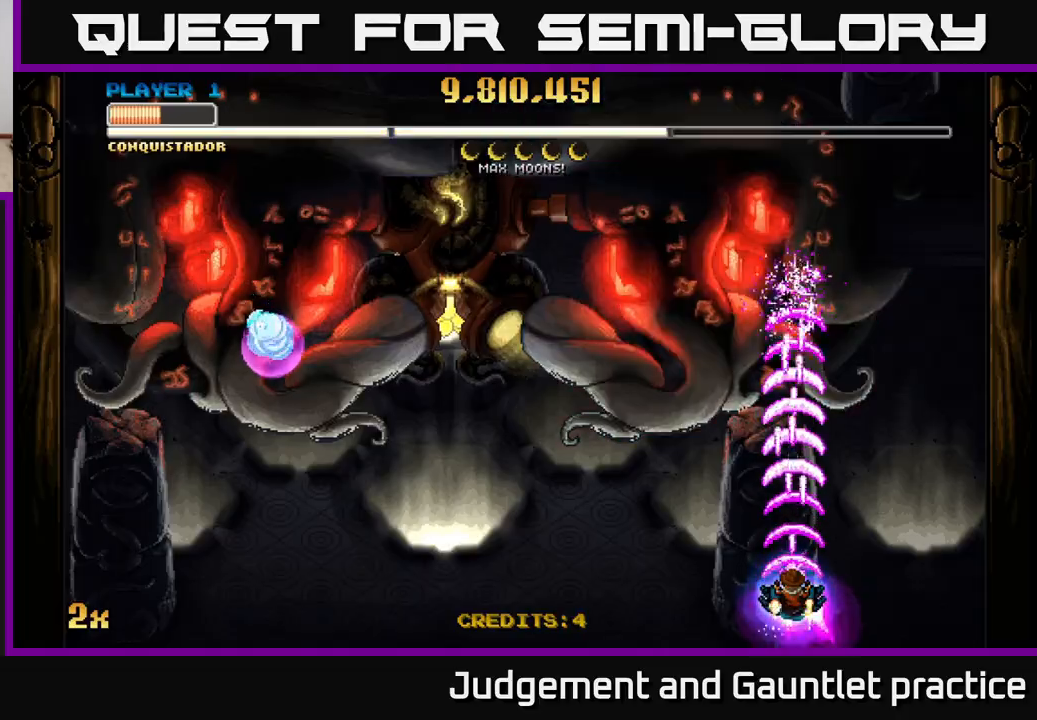
{"buttons": ["A"], "left_stick": "center", "events": []}
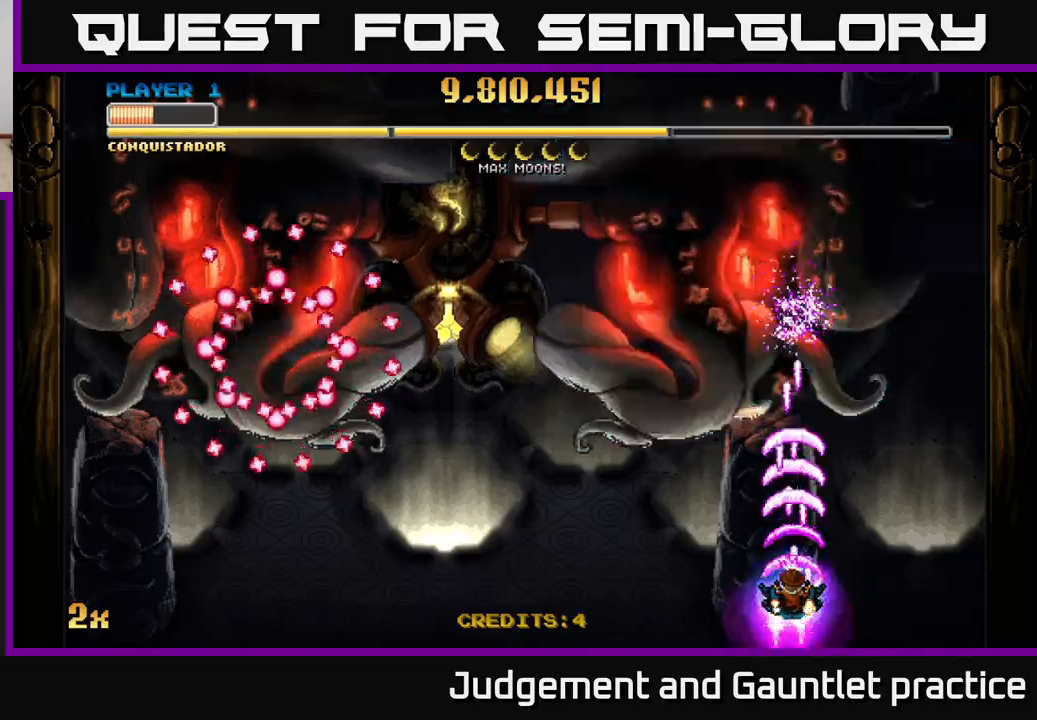
{"buttons": ["A"], "left_stick": "center", "events": []}
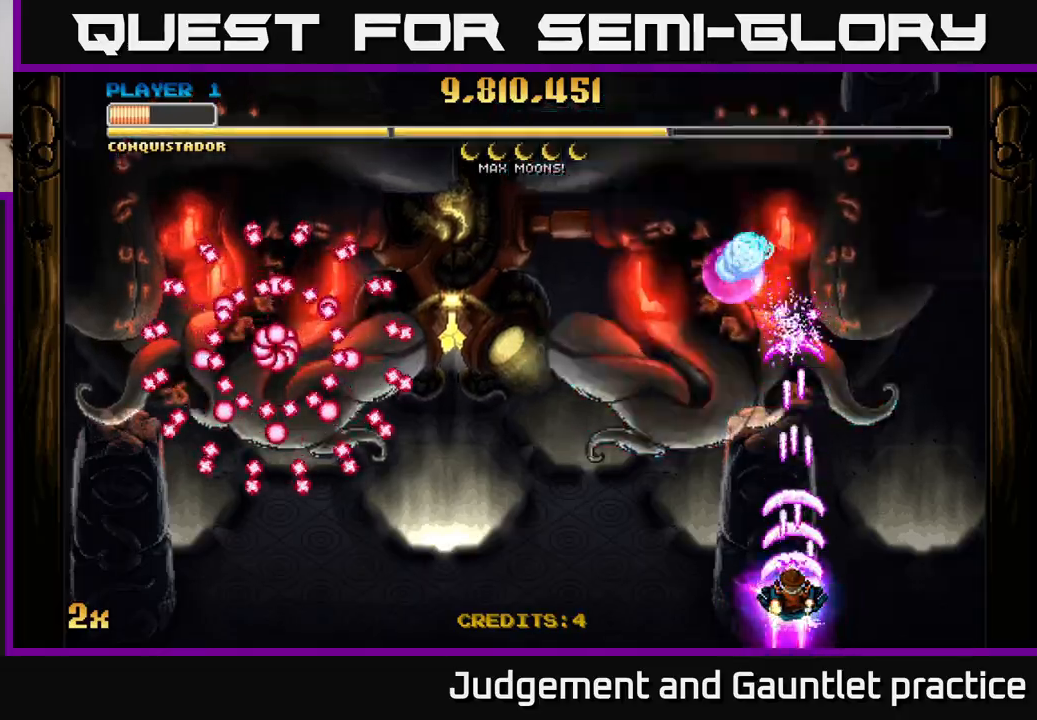
{"buttons": ["A"], "left_stick": "center", "events": [[67, "left_stick", "up-left"], [117, "X", "down"], [300, "X", "up"], [417, "left_stick", "center"]]}
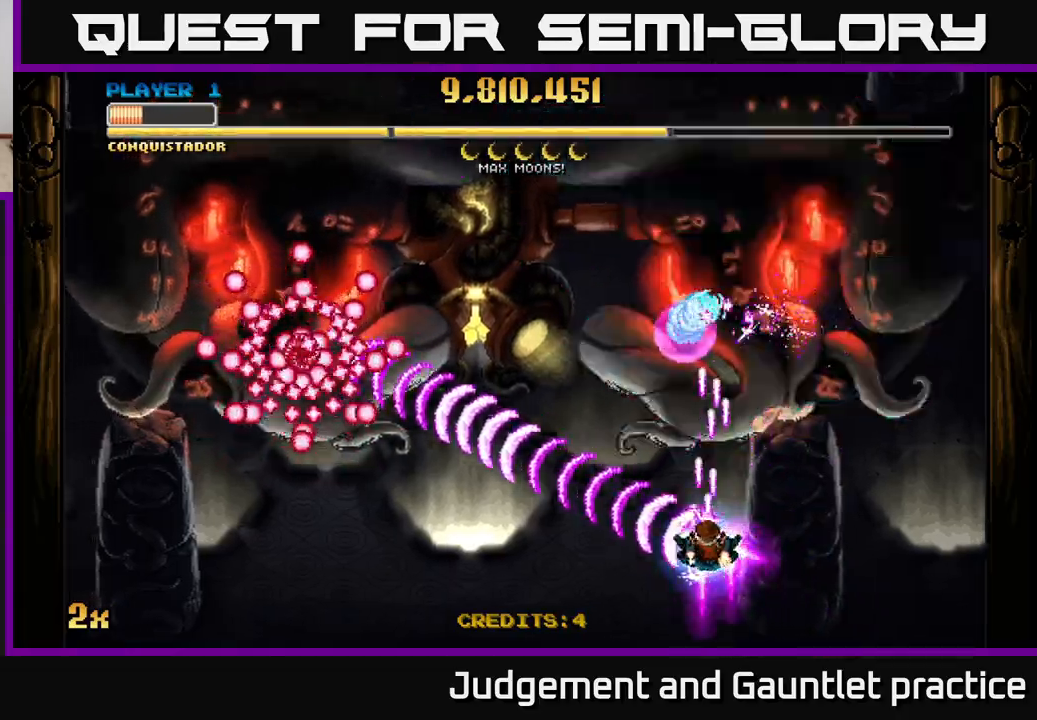
{"buttons": ["A"], "left_stick": "left", "events": [[183, "left_stick", "right"], [283, "left_stick", "center"], [500, "left_stick", "left"]]}